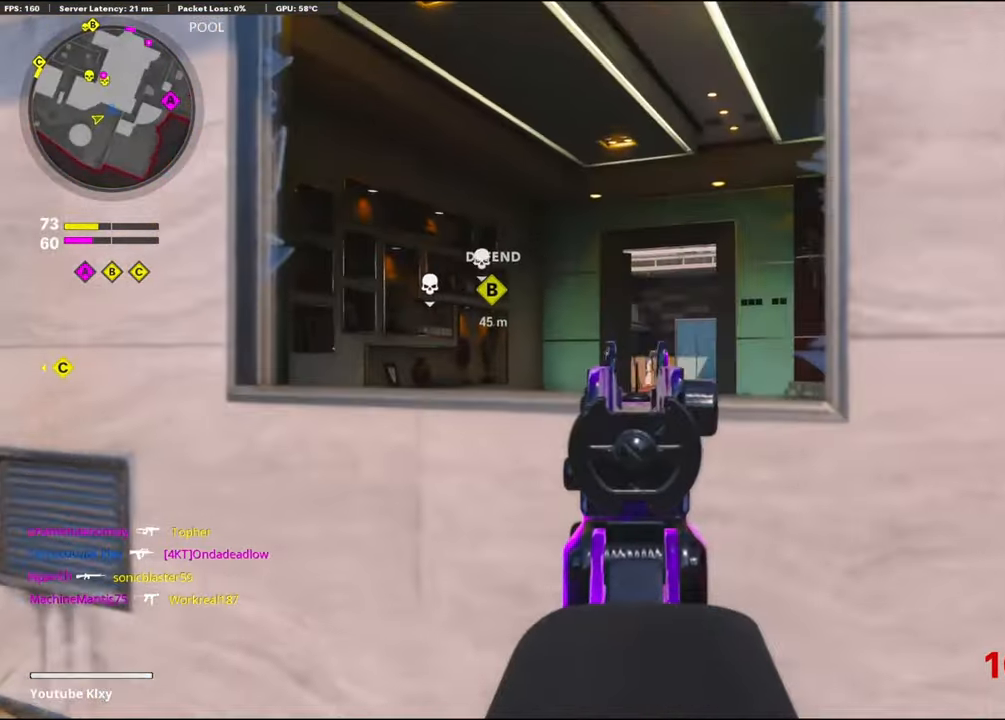
Gameplay with a controller (PlayStation layout); each line is a JSON object with the inputs held at the frame after it. "events" lists button and stick changes between this image and that frame as [ms after this image, input, new state], when the widget could be followed in between.
{"buttons": ["L1"], "left_stick": "up-left", "right_stick": "right", "events": [[200, "right_stick", "center"], [250, "right_stick", "right"], [266, "left_stick", "up"], [500, "left_stick", "up-left"]]}
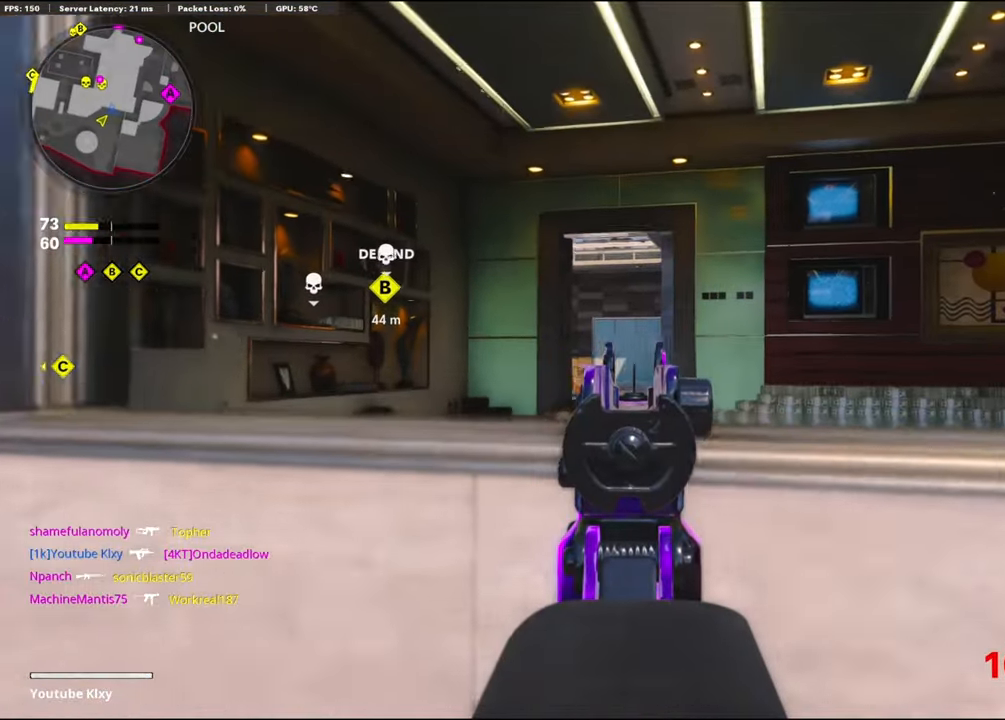
{"buttons": ["L1"], "left_stick": "center", "right_stick": "center", "events": [[66, "right_stick", "center"], [216, "left_stick", "up-right"], [350, "left_stick", "center"], [400, "left_stick", "left"], [483, "left_stick", "center"]]}
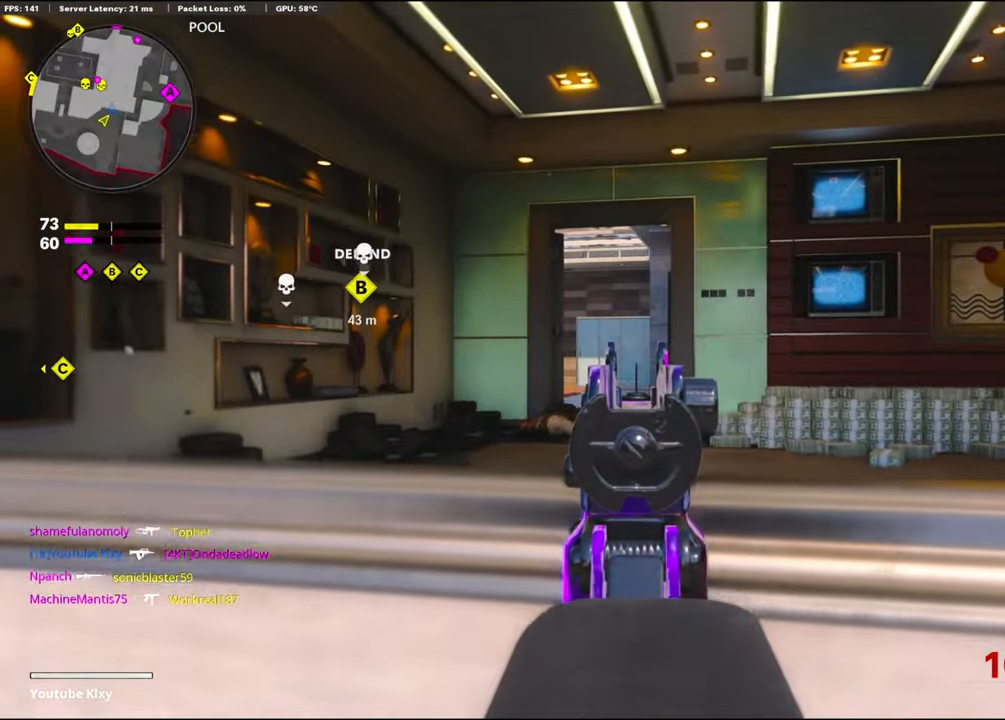
{"buttons": ["L1"], "left_stick": "right", "right_stick": "center", "events": [[117, "left_stick", "left"], [200, "left_stick", "center"], [317, "left_stick", "left"], [433, "left_stick", "right"]]}
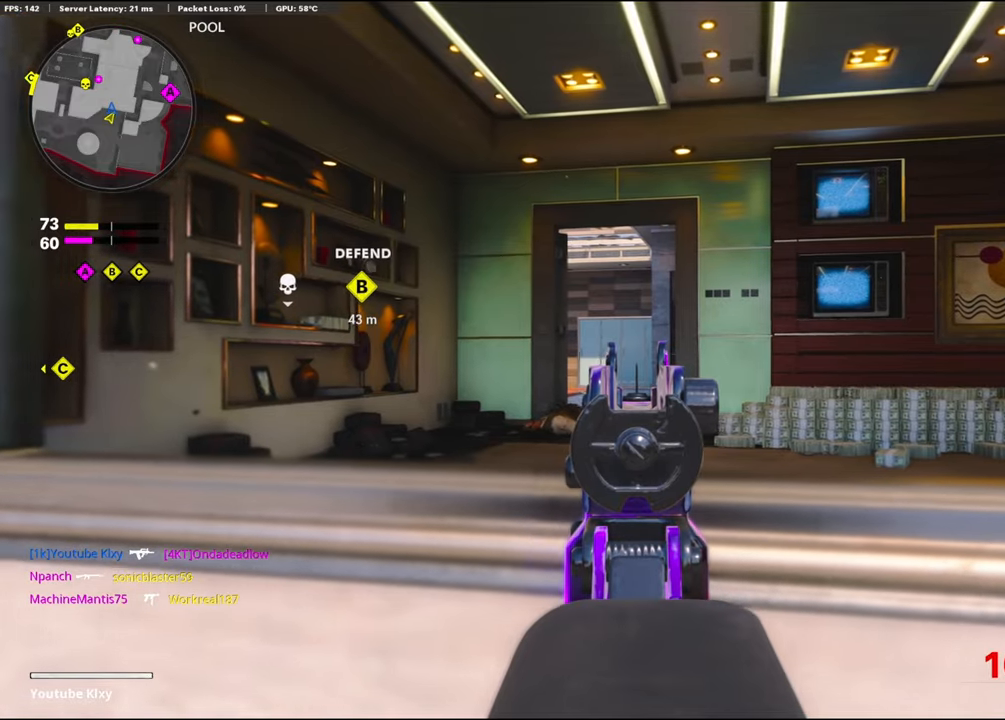
{"buttons": ["L1"], "left_stick": "right", "right_stick": "center", "events": [[83, "left_stick", "down-left"], [150, "left_stick", "center"], [200, "left_stick", "right"], [200, "right_stick", "left"], [483, "right_stick", "center"]]}
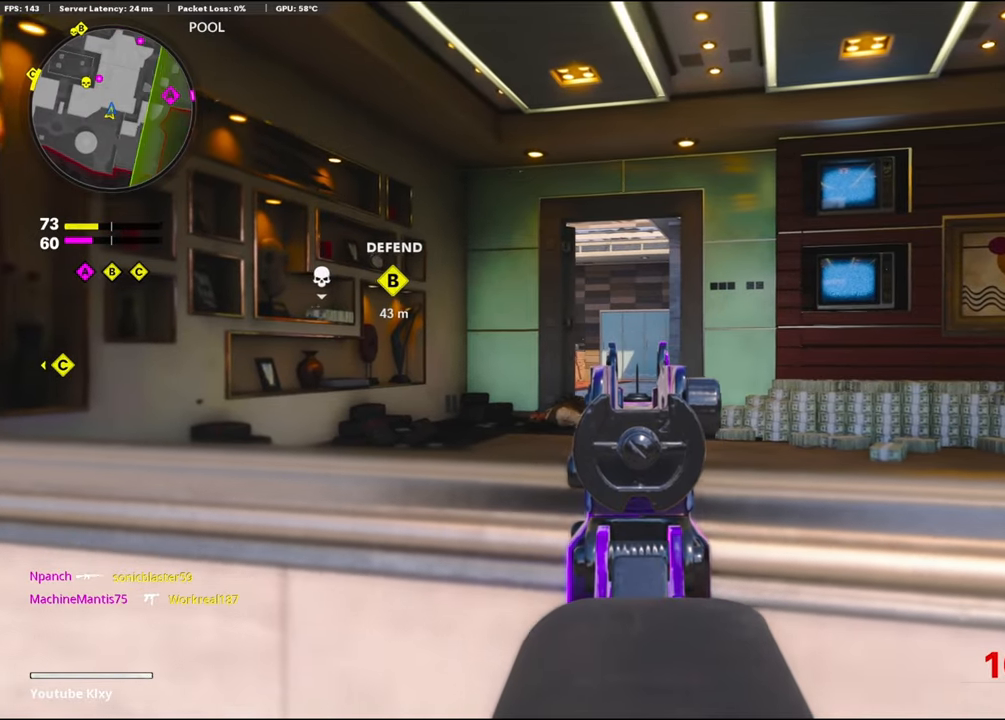
{"buttons": ["L1"], "left_stick": "left", "right_stick": "center", "events": [[100, "left_stick", "center"], [367, "left_stick", "left"]]}
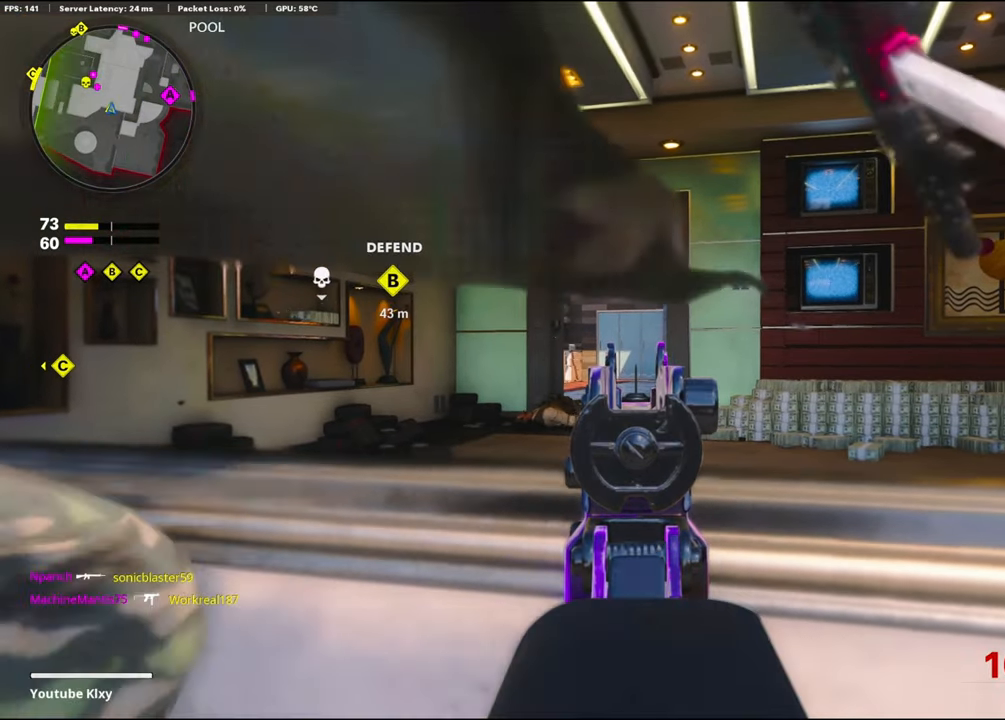
{"buttons": ["L1"], "left_stick": "left", "right_stick": "center", "events": [[17, "left_stick", "center"], [100, "left_stick", "right"], [150, "right_stick", "left"], [450, "left_stick", "left"], [500, "right_stick", "center"]]}
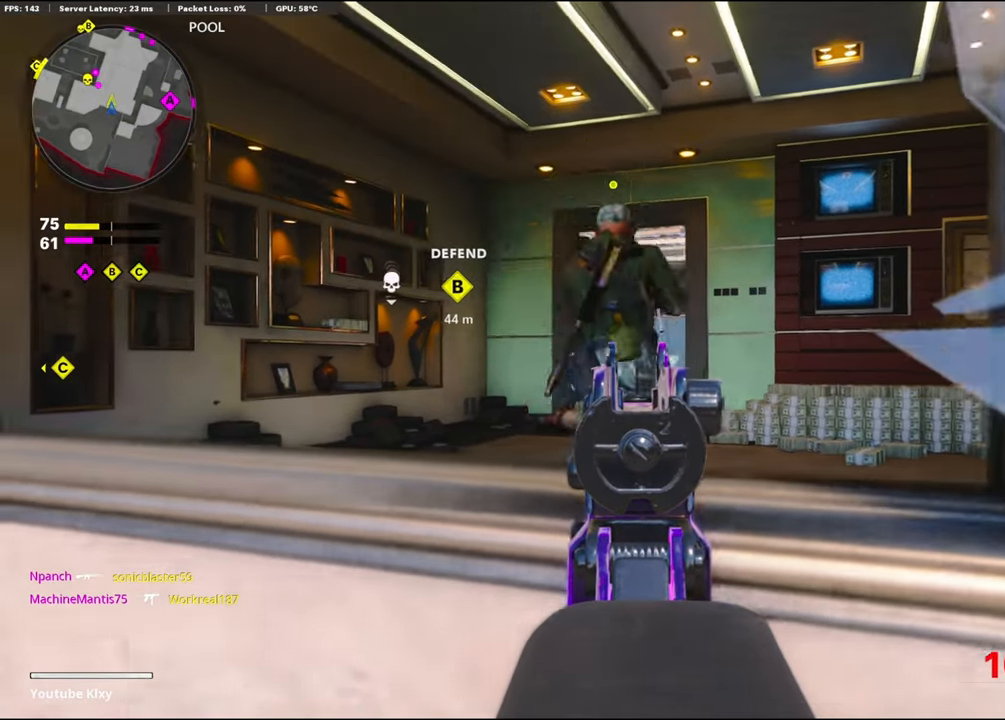
{"buttons": [], "left_stick": "up", "right_stick": "down", "events": [[17, "L1", "up"], [100, "CROSS", "down"], [100, "left_stick", "up"], [200, "right_stick", "down"], [217, "CROSS", "up"]]}
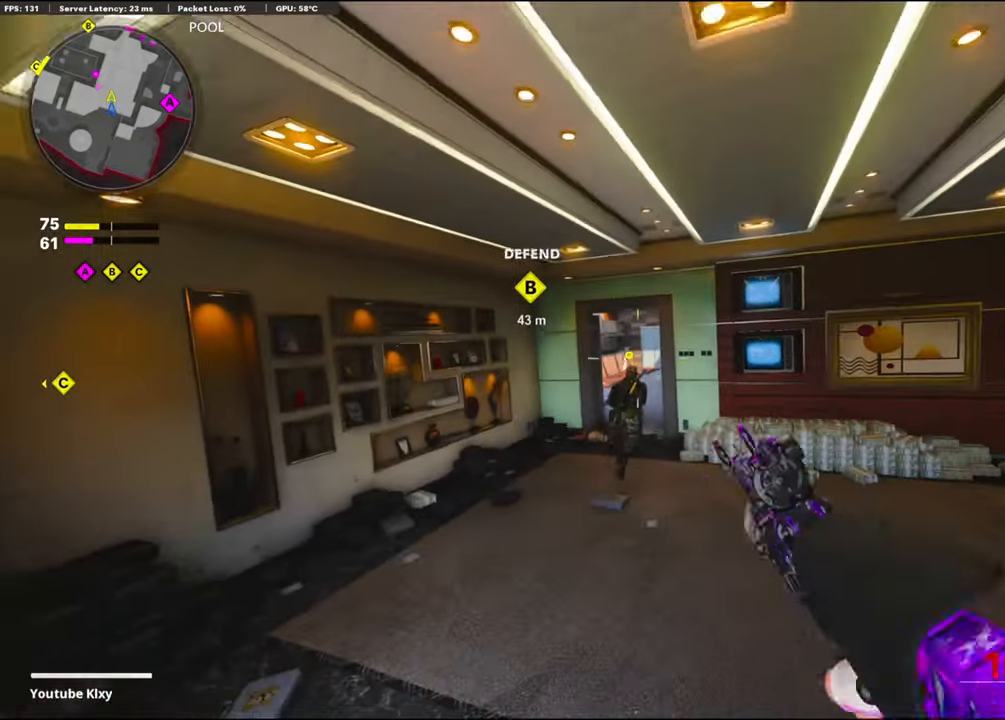
{"buttons": [], "left_stick": "up-left", "right_stick": "center", "events": [[50, "right_stick", "center"], [233, "L3", "down"], [300, "left_stick", "up-left"], [317, "L3", "up"]]}
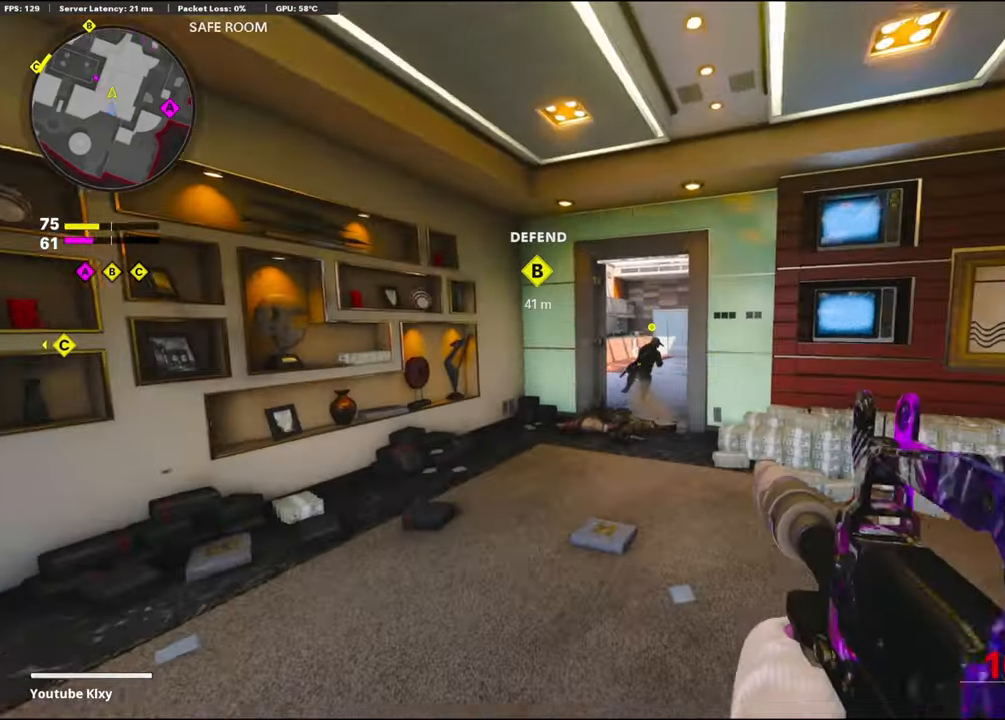
{"buttons": [], "left_stick": "up-left", "right_stick": "right", "events": [[433, "right_stick", "right"]]}
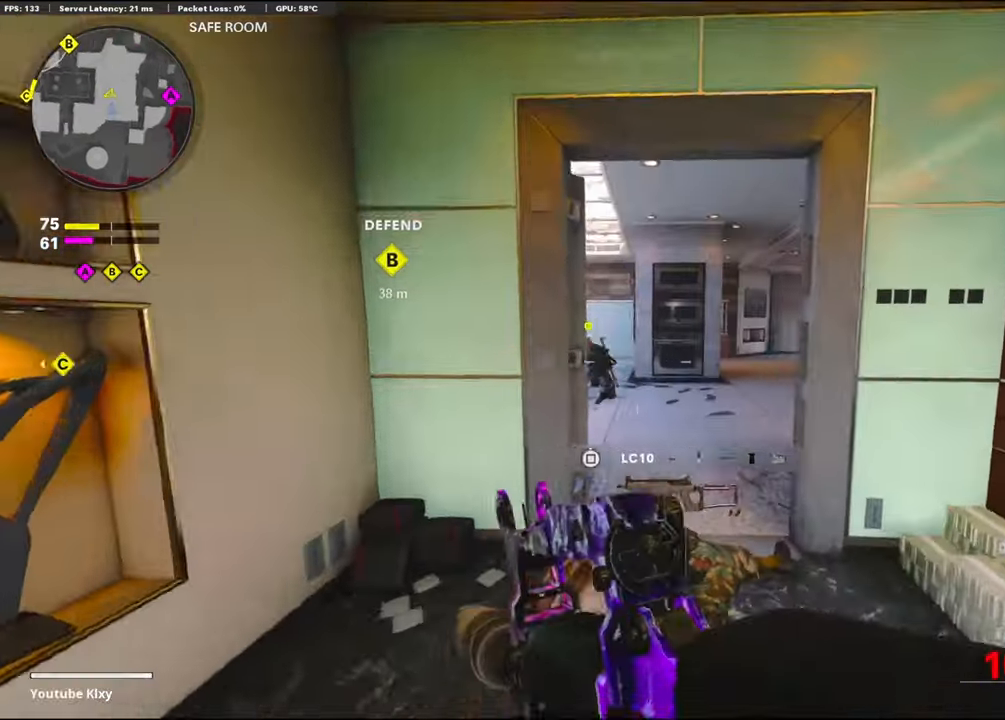
{"buttons": [], "left_stick": "up-right", "right_stick": "left", "events": [[100, "left_stick", "center"], [167, "left_stick", "up-right"], [200, "right_stick", "center"], [250, "left_stick", "up"], [450, "right_stick", "left"], [500, "left_stick", "up-right"]]}
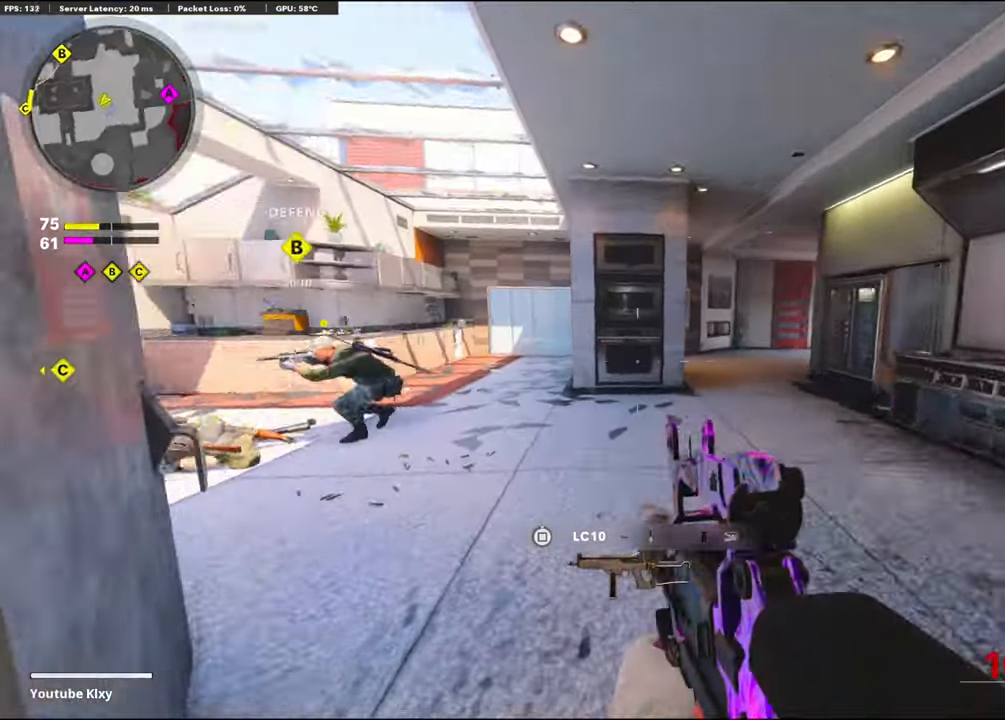
{"buttons": ["L3"], "left_stick": "up", "right_stick": "center", "events": [[117, "L3", "down"], [183, "left_stick", "up"], [183, "right_stick", "center"], [250, "right_stick", "left"], [417, "right_stick", "center"]]}
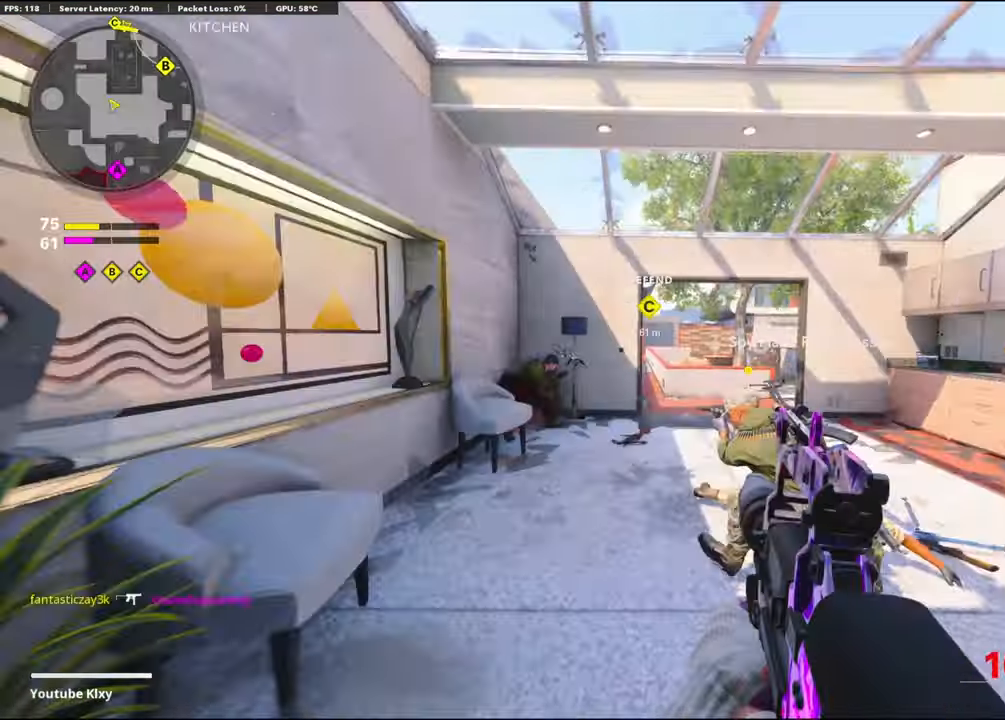
{"buttons": ["L3"], "left_stick": "up-left", "right_stick": "right", "events": [[67, "L3", "up"], [100, "L1", "down"], [150, "left_stick", "right"], [150, "right_stick", "left"], [200, "left_stick", "center"], [250, "left_stick", "down-left"], [300, "right_stick", "center"], [317, "left_stick", "up-left"], [350, "L1", "up"], [350, "right_stick", "right"], [450, "L3", "down"]]}
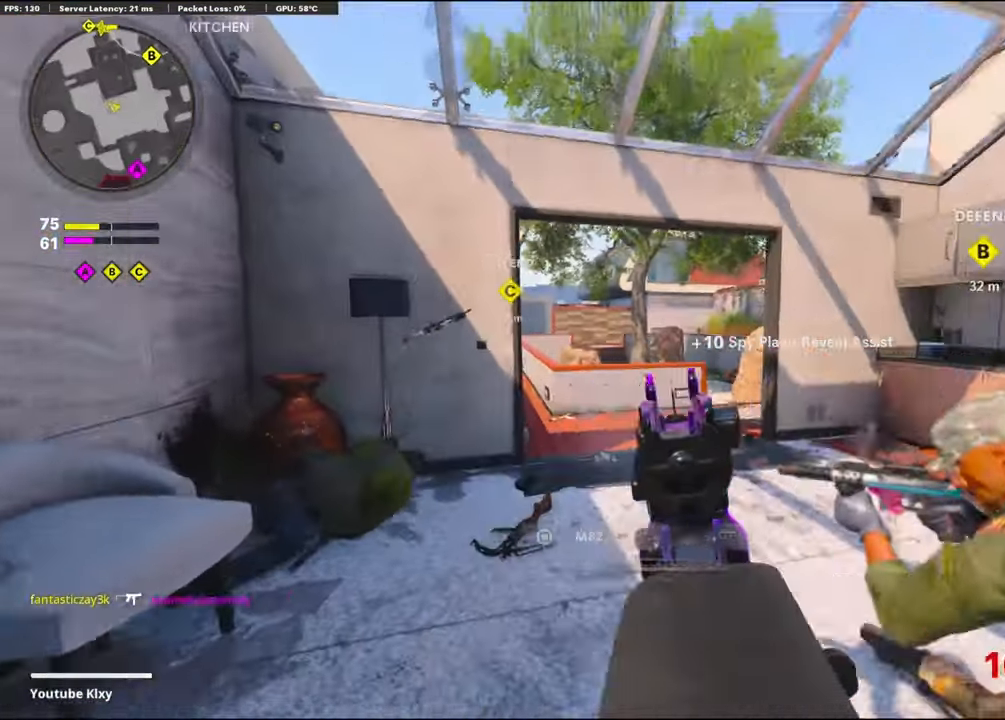
{"buttons": [], "left_stick": "up-right", "right_stick": "right", "events": [[17, "L3", "up"], [100, "right_stick", "center"], [200, "L3", "down"], [234, "right_stick", "right"], [317, "L3", "up"], [450, "left_stick", "up-right"]]}
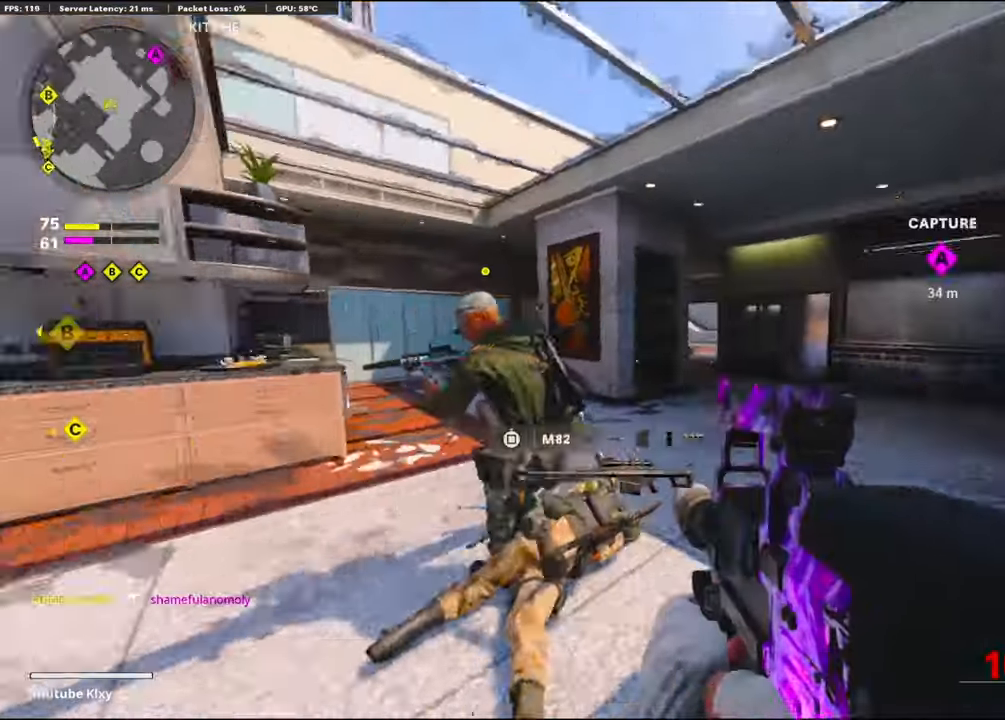
{"buttons": [], "left_stick": "up", "right_stick": "center", "events": [[17, "L3", "down"], [67, "right_stick", "center"], [167, "right_stick", "right"], [267, "right_stick", "center"], [317, "left_stick", "up"], [317, "right_stick", "left"], [434, "right_stick", "center"], [500, "L3", "up"]]}
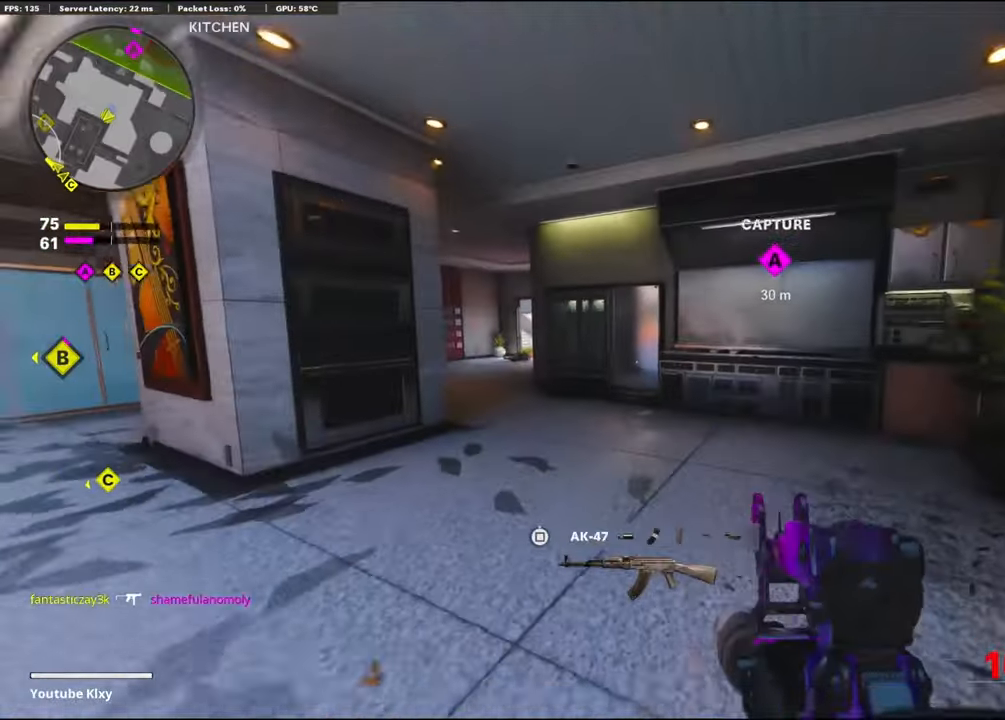
{"buttons": ["L3"], "left_stick": "up", "right_stick": "center", "events": [[50, "right_stick", "right"], [100, "left_stick", "right"], [184, "left_stick", "up-right"], [250, "L3", "down"], [350, "right_stick", "center"], [500, "left_stick", "up"]]}
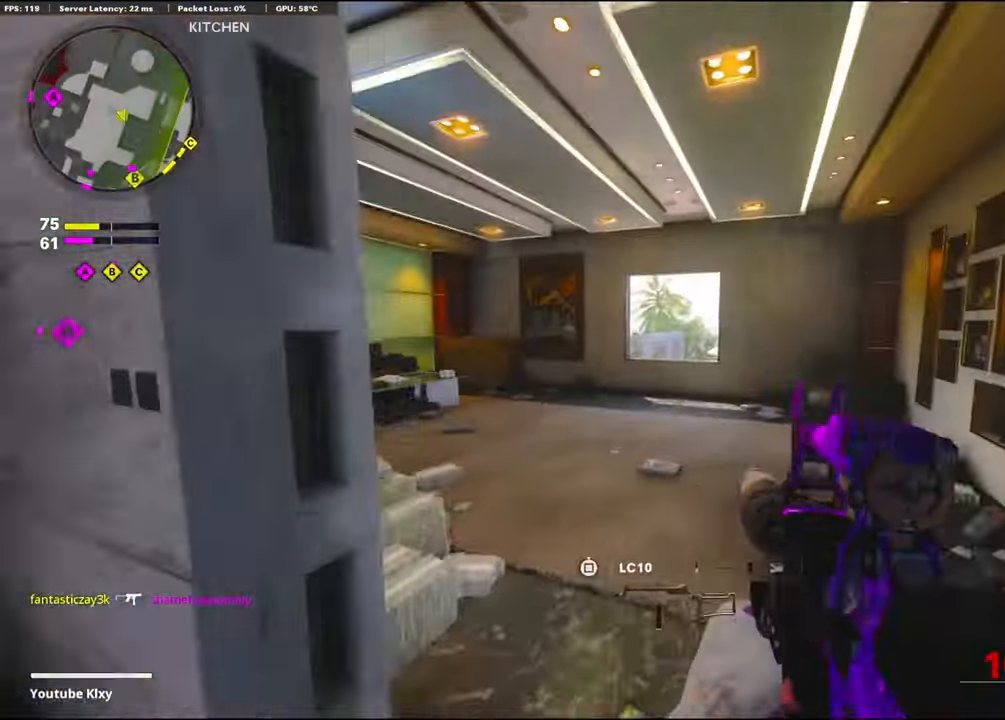
{"buttons": [], "left_stick": "up-right", "right_stick": "center", "events": [[50, "right_stick", "left"], [100, "L3", "up"], [150, "right_stick", "center"], [450, "left_stick", "up-right"]]}
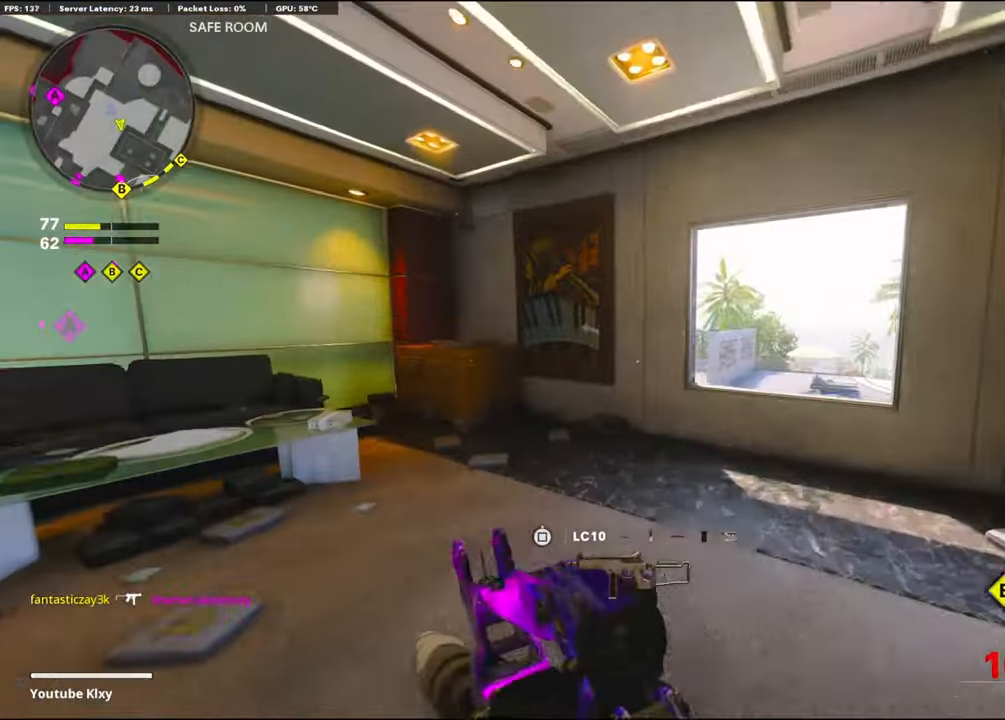
{"buttons": ["R3"], "left_stick": "up-right", "right_stick": "center", "events": [[117, "CROSS", "down"], [250, "right_stick", "down"], [317, "CROSS", "up"], [350, "R3", "down"], [384, "right_stick", "center"]]}
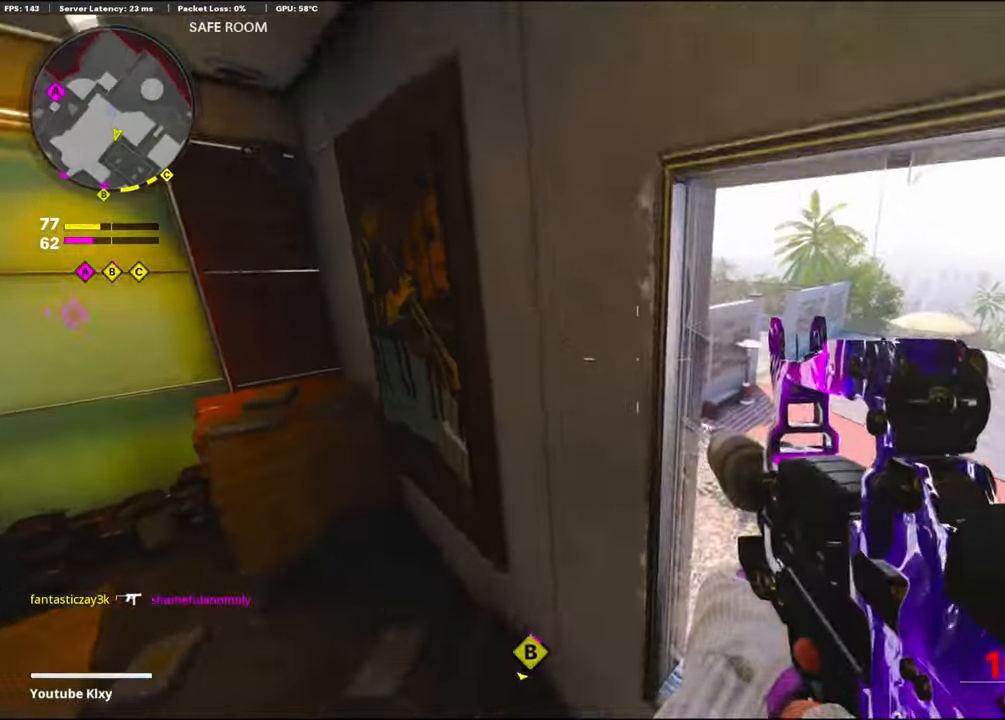
{"buttons": [], "left_stick": "up-right", "right_stick": "center", "events": [[167, "R3", "up"], [234, "left_stick", "up"], [317, "L1", "down"], [450, "left_stick", "up-right"], [467, "L1", "up"]]}
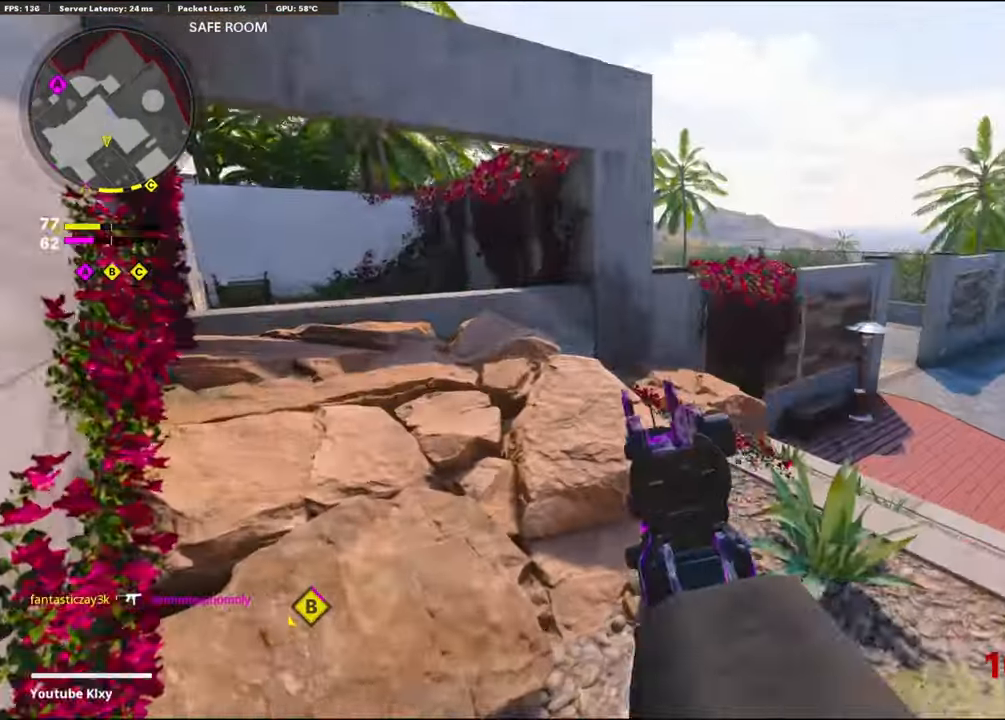
{"buttons": ["L3"], "left_stick": "up", "right_stick": "down-right", "events": [[50, "L3", "down"], [117, "left_stick", "up"], [184, "SQUARE", "down"], [200, "L3", "up"], [300, "SQUARE", "up"], [350, "L3", "down"], [434, "right_stick", "down-right"]]}
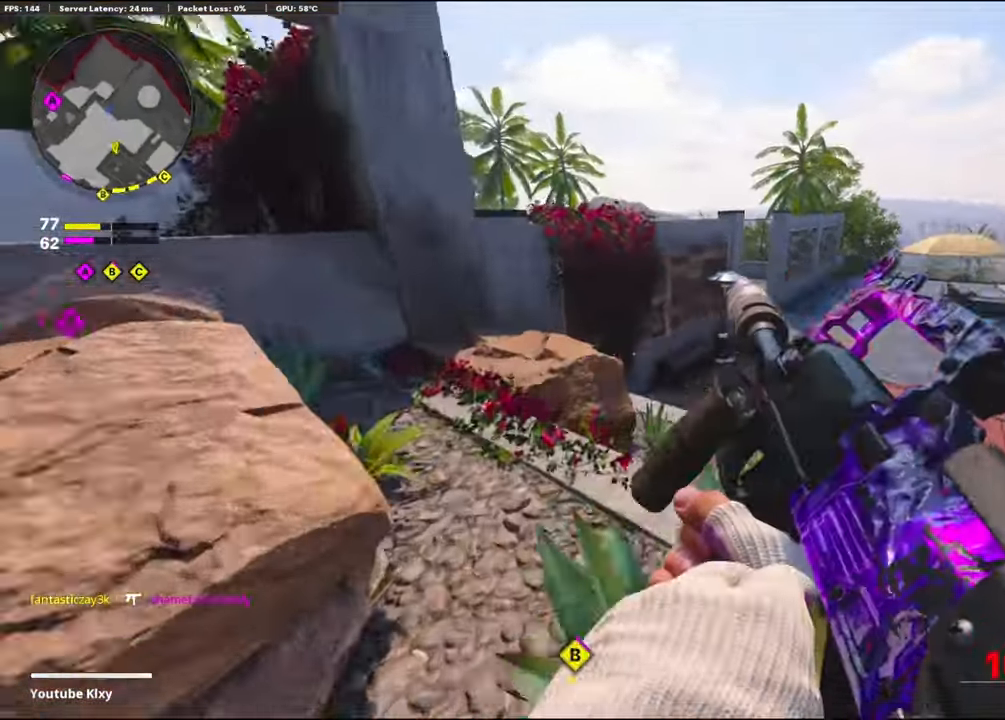
{"buttons": [], "left_stick": "up", "right_stick": "center", "events": [[67, "L3", "up"], [84, "right_stick", "center"], [250, "R3", "down"], [450, "R3", "up"]]}
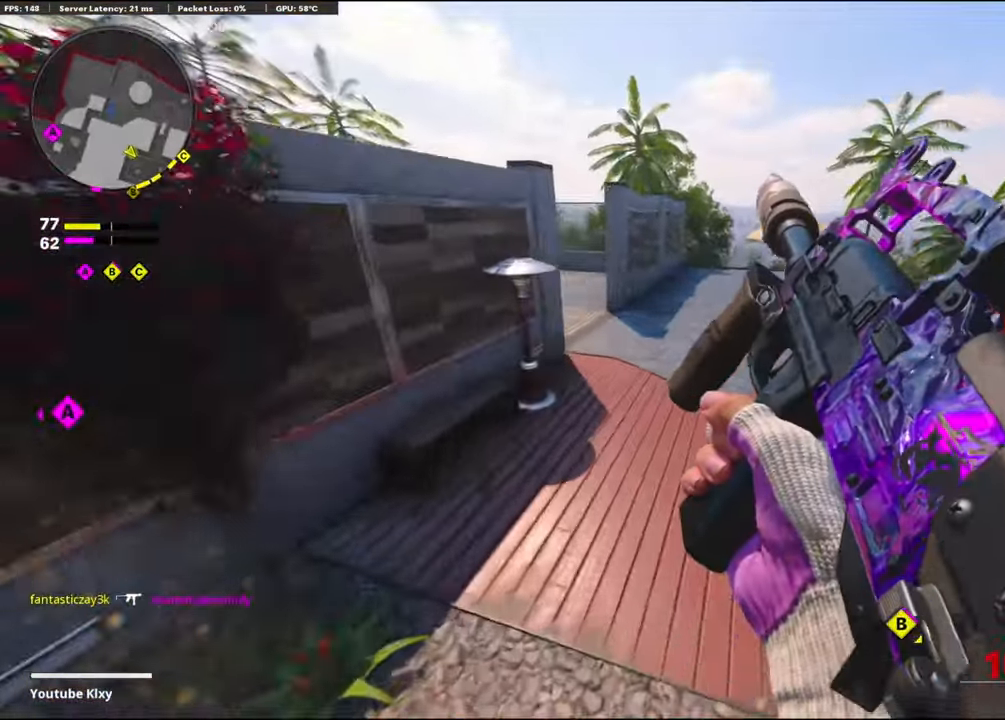
{"buttons": [], "left_stick": "up", "right_stick": "left", "events": [[100, "L3", "down"], [100, "right_stick", "up"], [217, "L3", "up"], [267, "right_stick", "up-left"], [317, "L3", "down"], [384, "right_stick", "left"], [467, "L3", "up"]]}
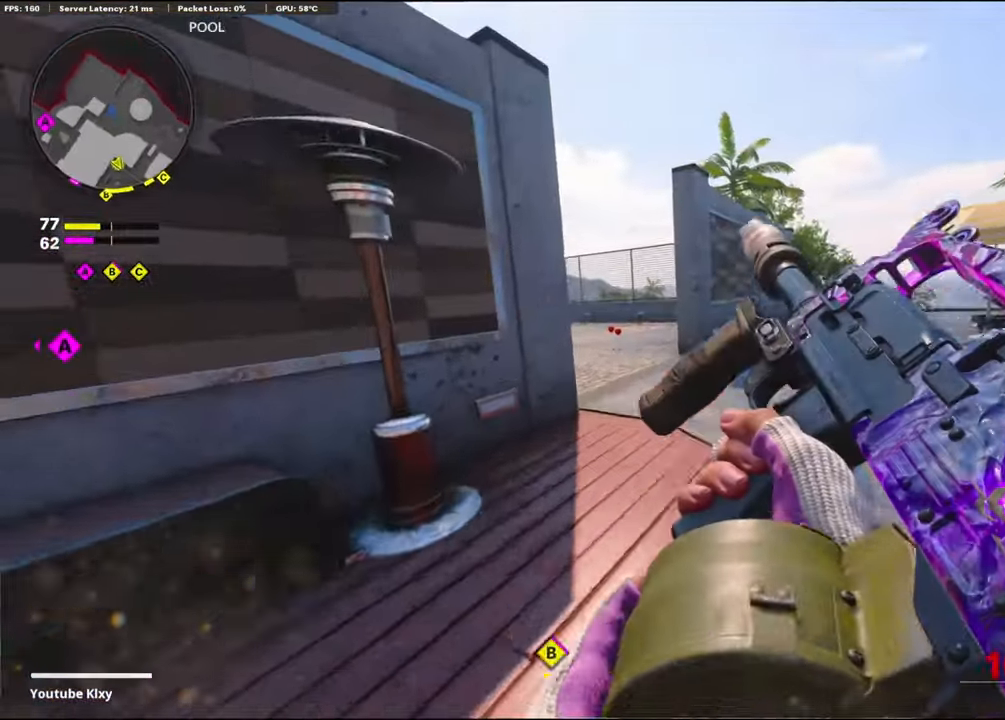
{"buttons": [], "left_stick": "up-right", "right_stick": "left", "events": [[450, "left_stick", "up-right"]]}
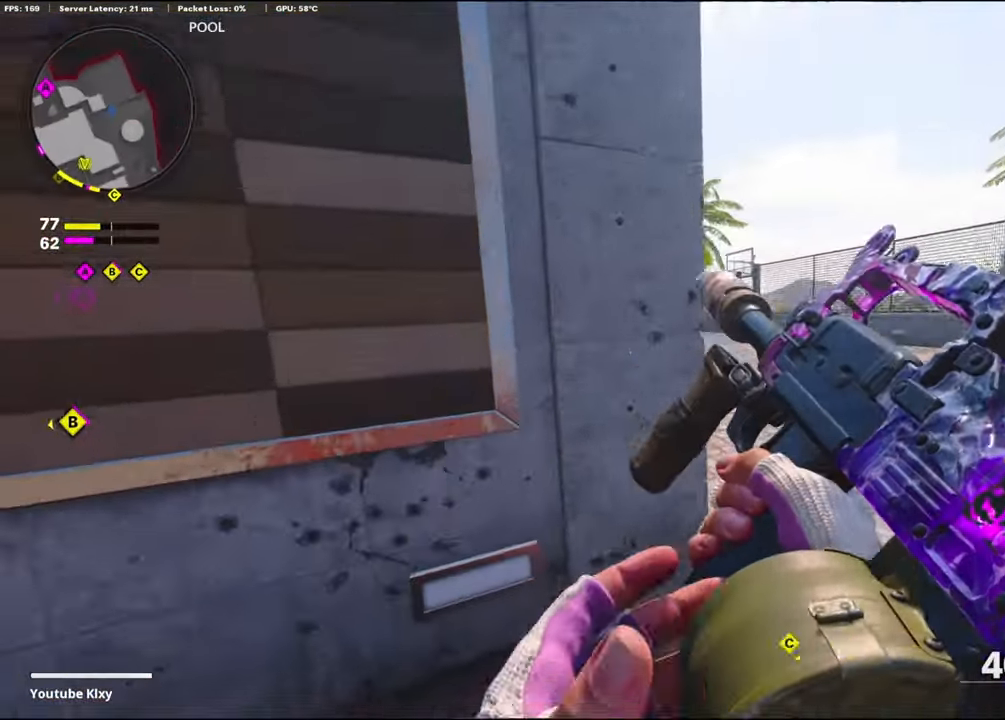
{"buttons": ["L3"], "left_stick": "up-right", "right_stick": "left", "events": [[483, "L3", "down"]]}
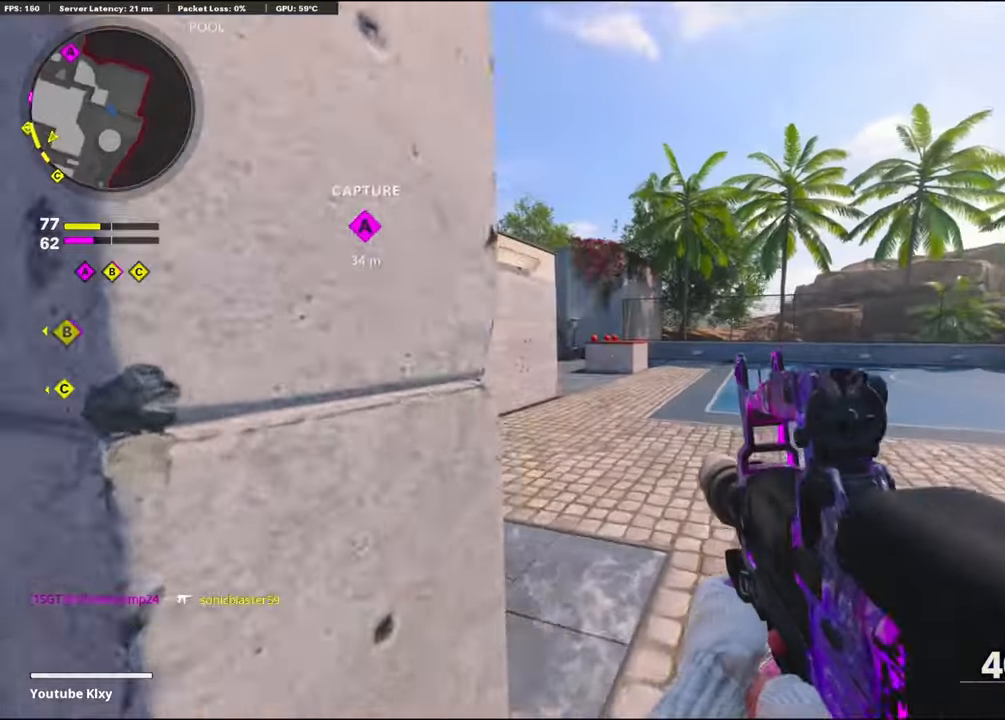
{"buttons": [], "left_stick": "up", "right_stick": "center", "events": [[33, "left_stick", "up"], [216, "L3", "up"], [266, "right_stick", "center"]]}
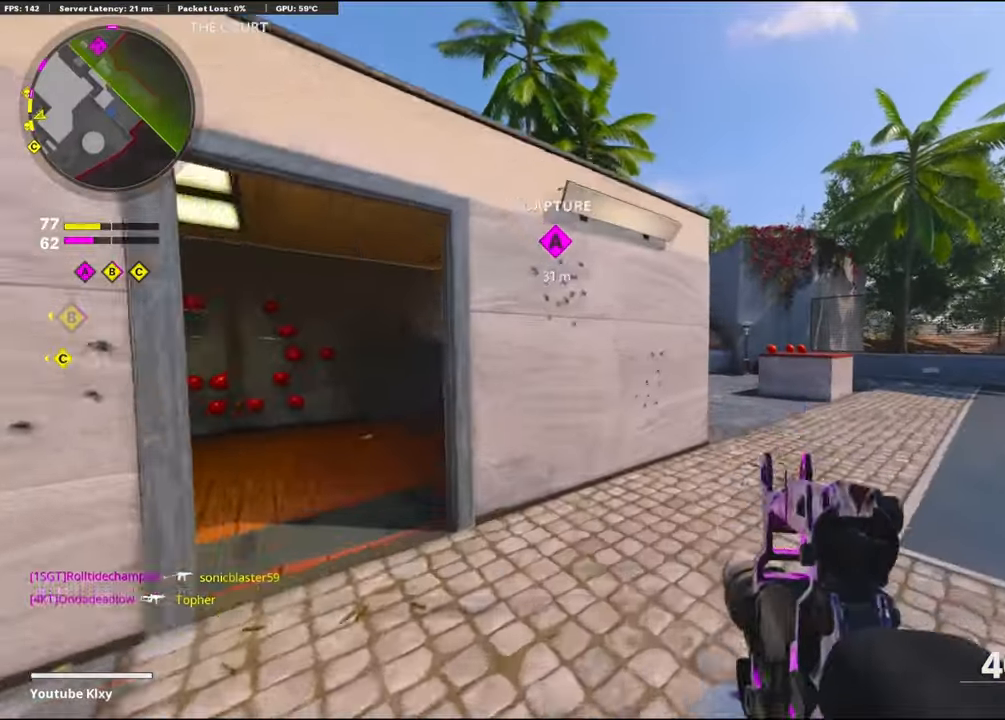
{"buttons": [], "left_stick": "up", "right_stick": "left", "events": [[166, "right_stick", "right"], [266, "right_stick", "center"], [500, "right_stick", "left"]]}
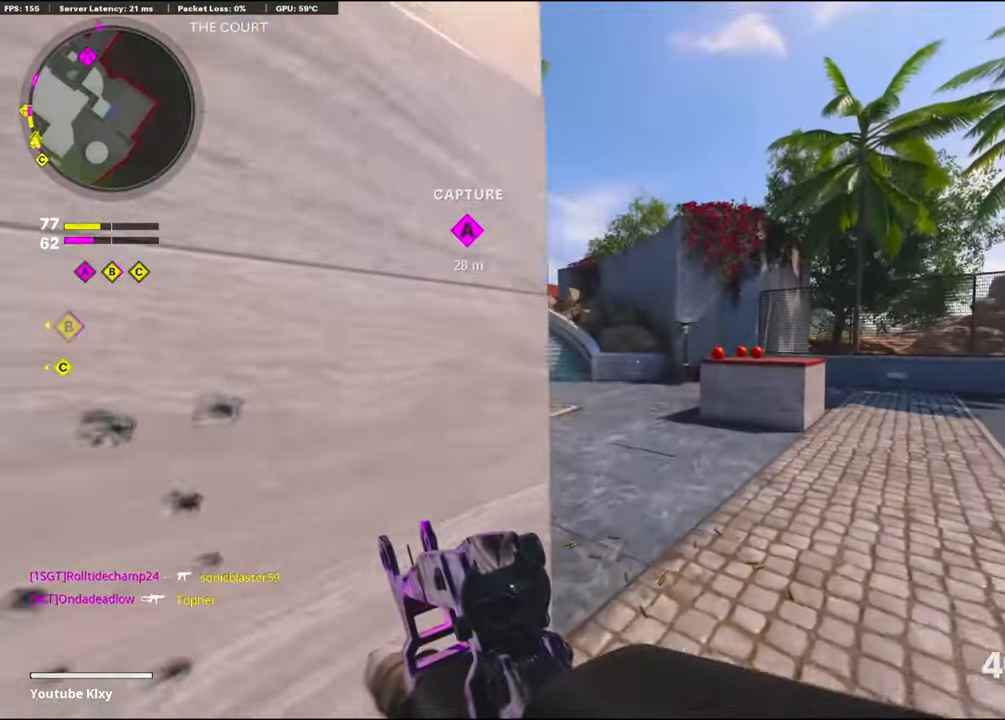
{"buttons": [], "left_stick": "up-right", "right_stick": "up", "events": [[100, "right_stick", "center"], [183, "right_stick", "left"], [250, "right_stick", "up-left"], [316, "L1", "down"], [483, "L1", "up"], [500, "left_stick", "up-right"], [500, "right_stick", "up"]]}
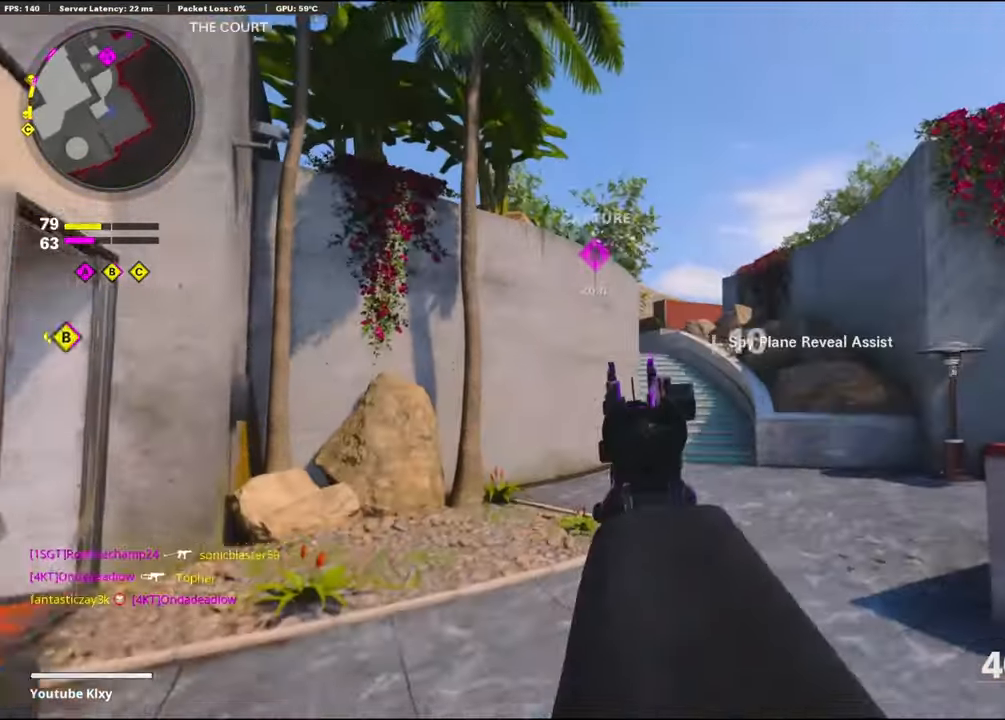
{"buttons": [], "left_stick": "up", "right_stick": "center", "events": [[50, "L1", "down"], [133, "L1", "up"], [150, "right_stick", "center"], [250, "L3", "down"], [283, "left_stick", "up"], [433, "L3", "up"]]}
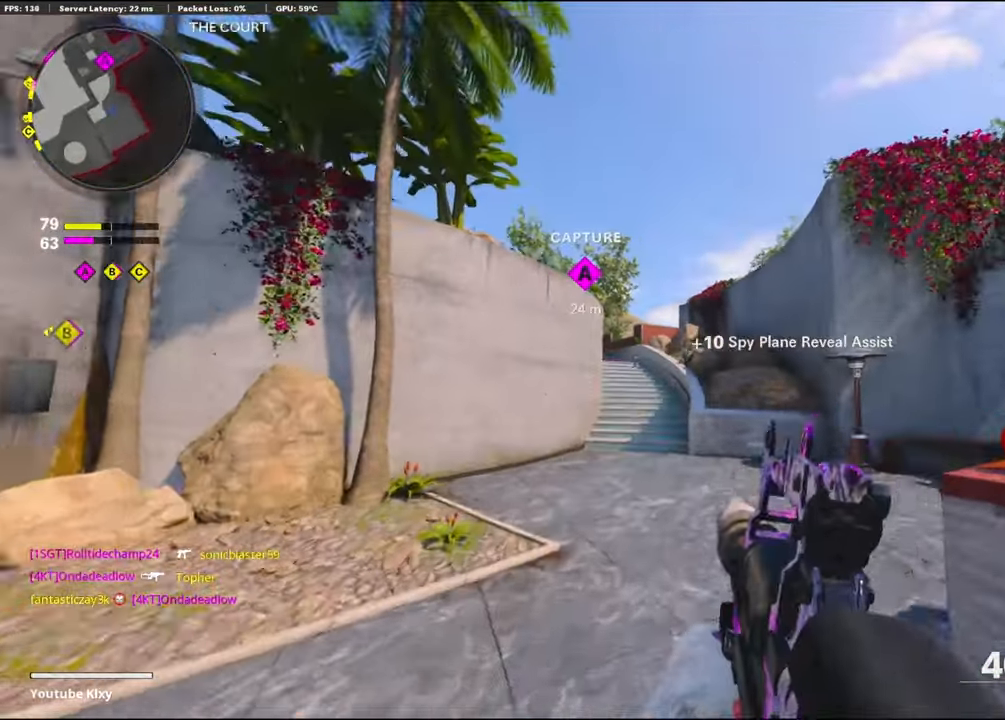
{"buttons": [], "left_stick": "up", "right_stick": "center", "events": [[116, "right_stick", "left"], [200, "right_stick", "center"]]}
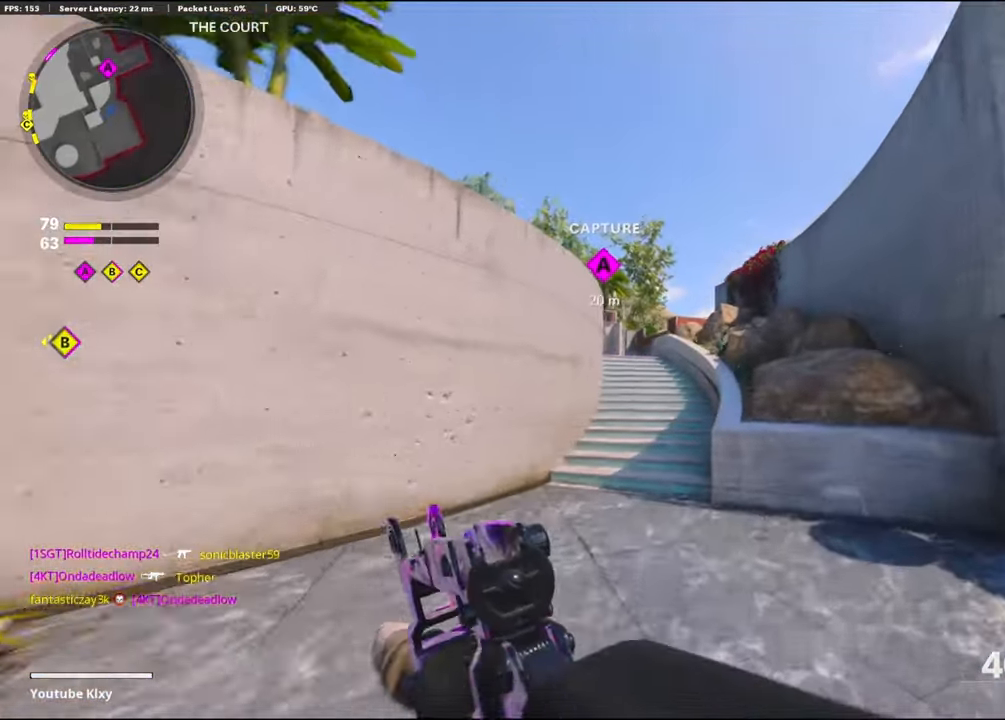
{"buttons": [], "left_stick": "up", "right_stick": "center", "events": []}
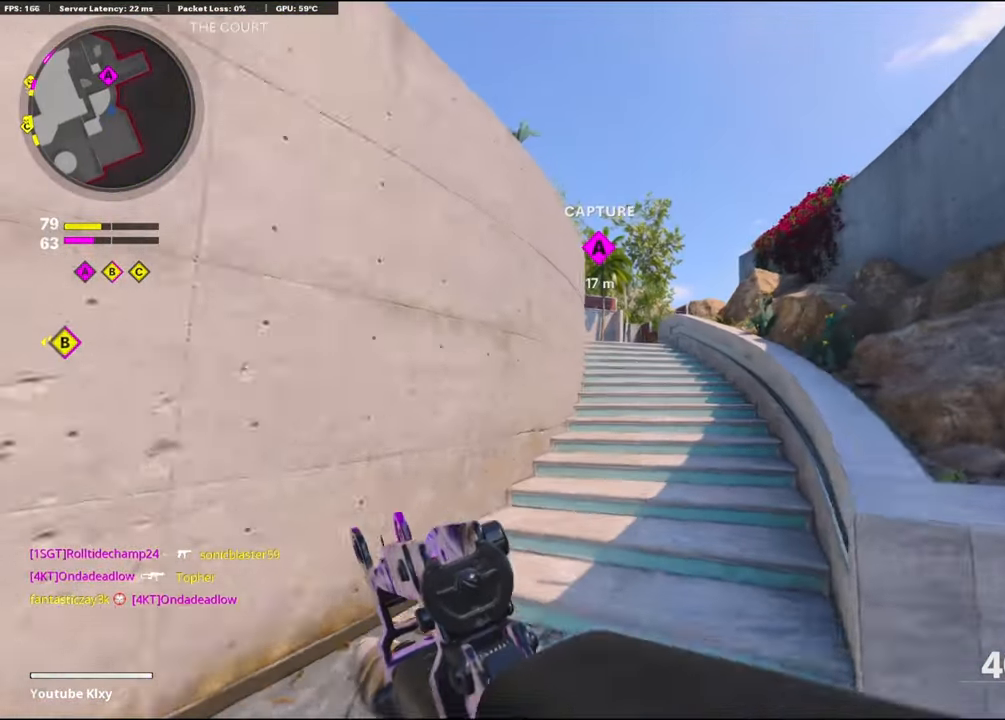
{"buttons": [], "left_stick": "up", "right_stick": "center", "events": []}
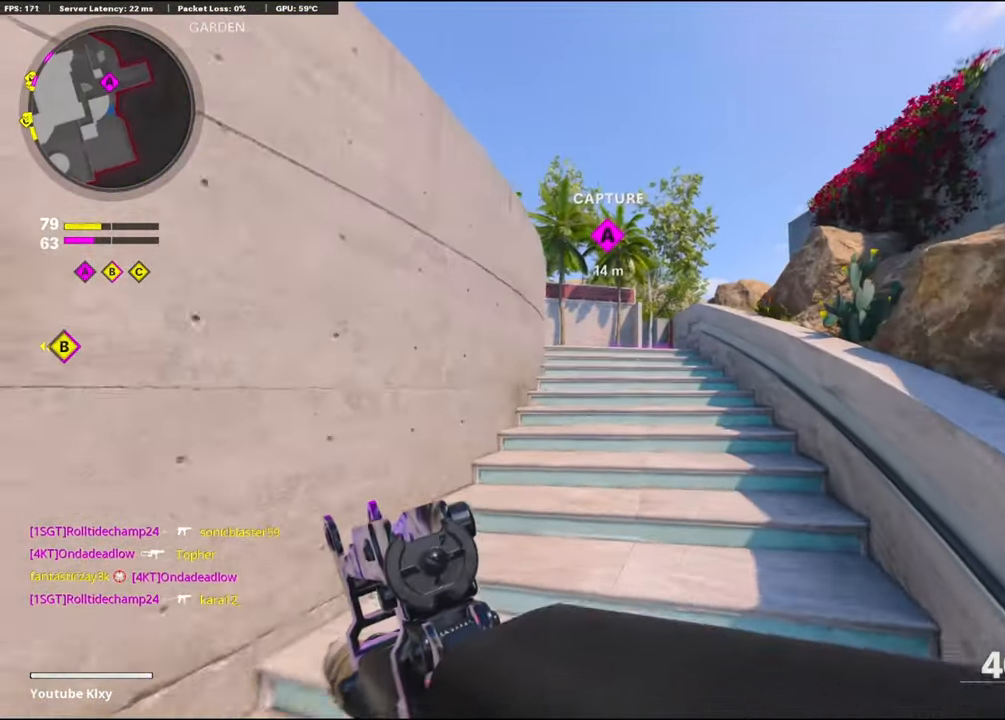
{"buttons": [], "left_stick": "up-right", "right_stick": "center", "events": [[450, "left_stick", "up-right"]]}